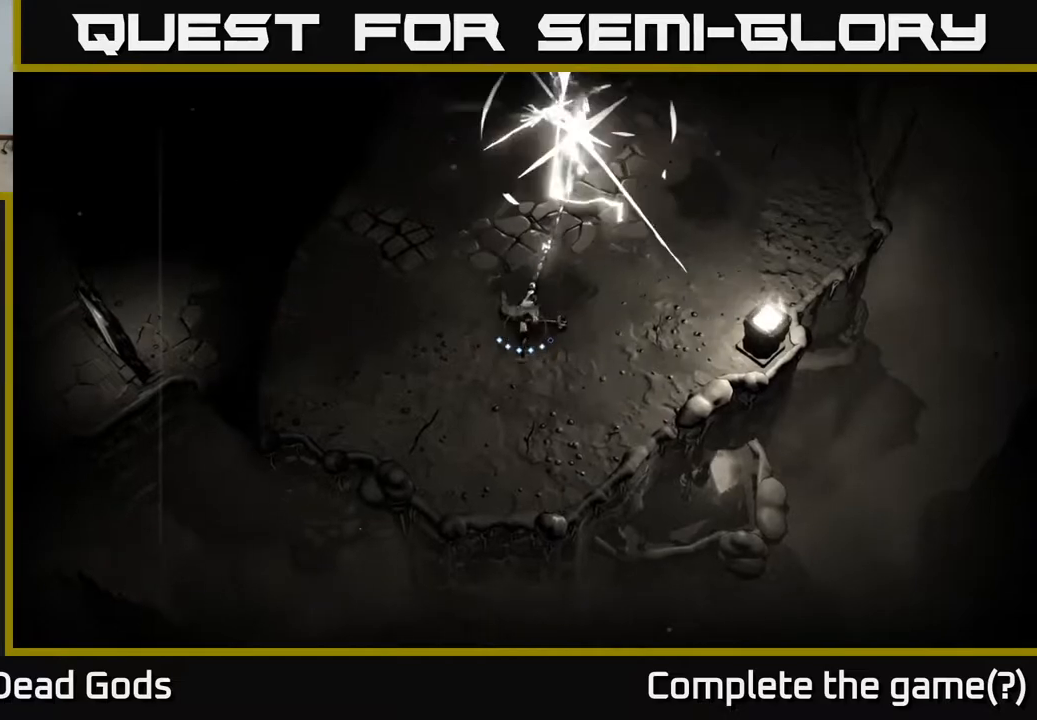
Gameplay with a controller (Xbox layout); each line is a JSON object with the inputs held at the frame after it. "events" lists button and stick changes between this image and that frame as [ms after this image, input, new state], when the widget could be followed in between.
{"buttons": [], "left_stick": "up", "right_stick": "center", "events": [[283, "left_stick", "center"], [383, "X", "down"], [383, "left_stick", "up"], [467, "X", "up"]]}
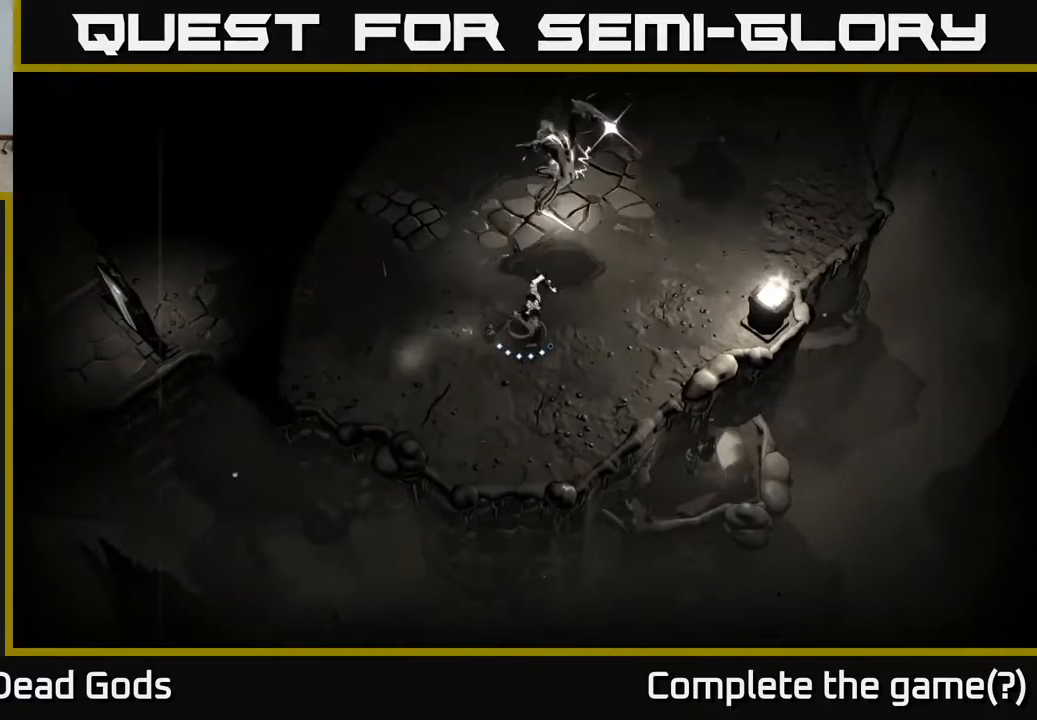
{"buttons": ["R2"], "left_stick": "up", "right_stick": "center", "events": [[217, "R2", "down"], [350, "R2", "up"], [450, "R2", "down"]]}
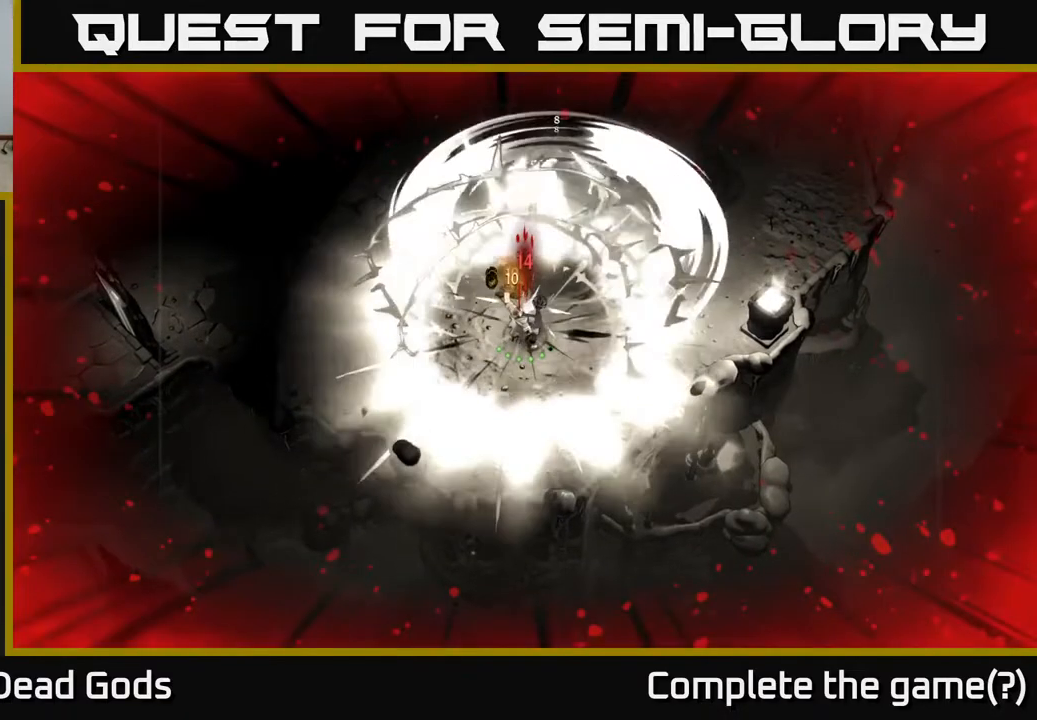
{"buttons": ["R2"], "left_stick": "right", "right_stick": "center", "events": [[33, "R2", "up"], [100, "R2", "down"], [200, "left_stick", "down-right"], [217, "R2", "up"], [250, "R2", "down"], [350, "R2", "up"], [400, "left_stick", "right"], [417, "R2", "down"]]}
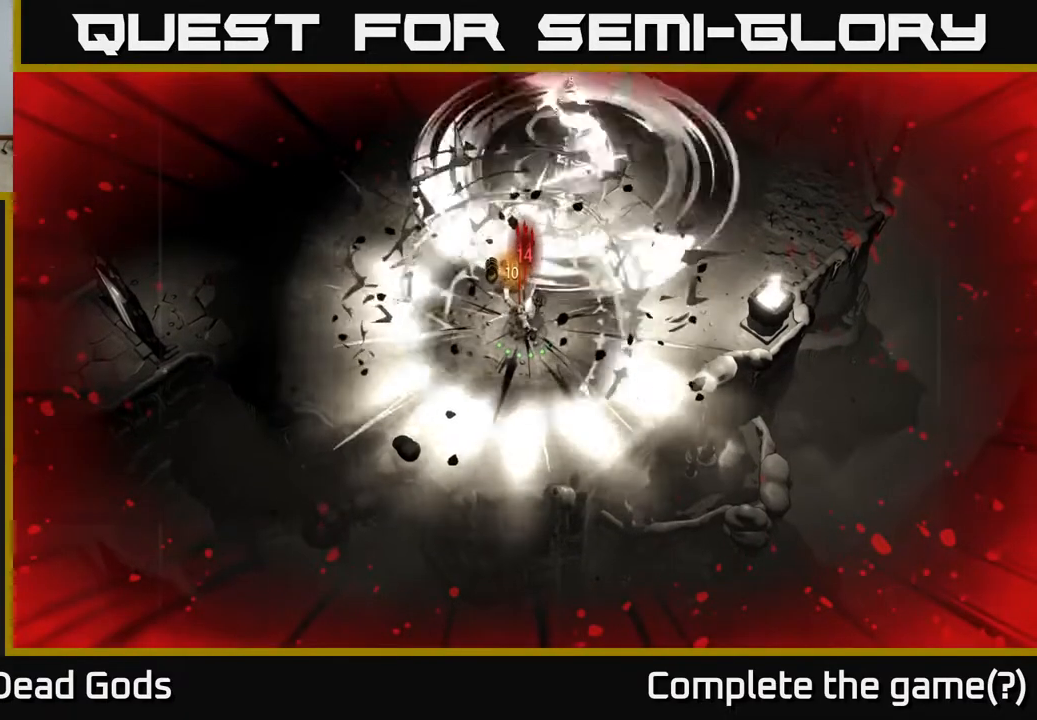
{"buttons": [], "left_stick": "up-right", "right_stick": "center", "events": [[33, "R2", "up"], [83, "R2", "down"], [200, "R2", "up"], [233, "left_stick", "up-right"], [250, "R2", "down"], [367, "R2", "up"]]}
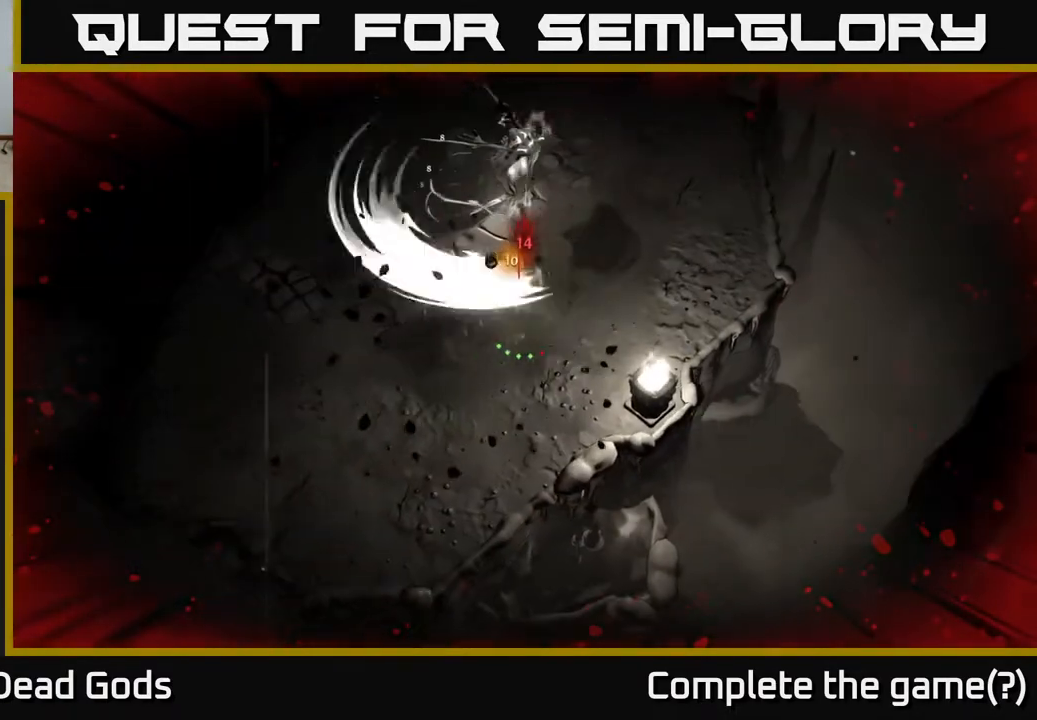
{"buttons": [], "left_stick": "up", "right_stick": "center", "events": [[317, "left_stick", "up-left"], [333, "X", "down"], [400, "X", "up"], [500, "left_stick", "up"]]}
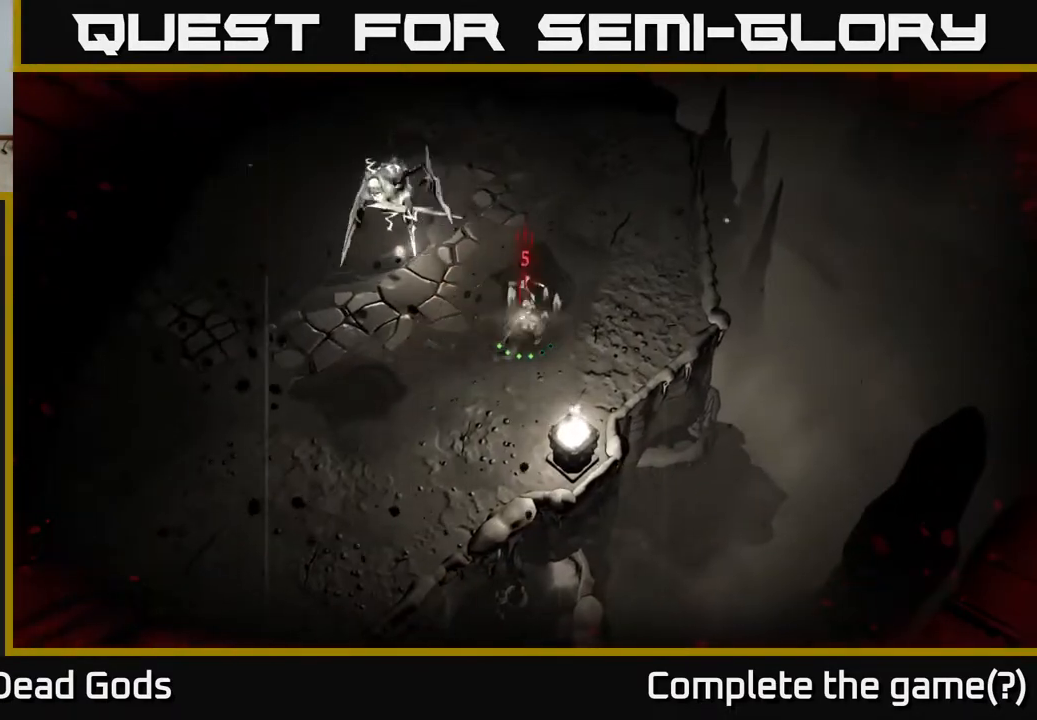
{"buttons": [], "left_stick": "up-left", "right_stick": "center", "events": [[50, "X", "down"], [150, "X", "up"], [283, "left_stick", "up-left"]]}
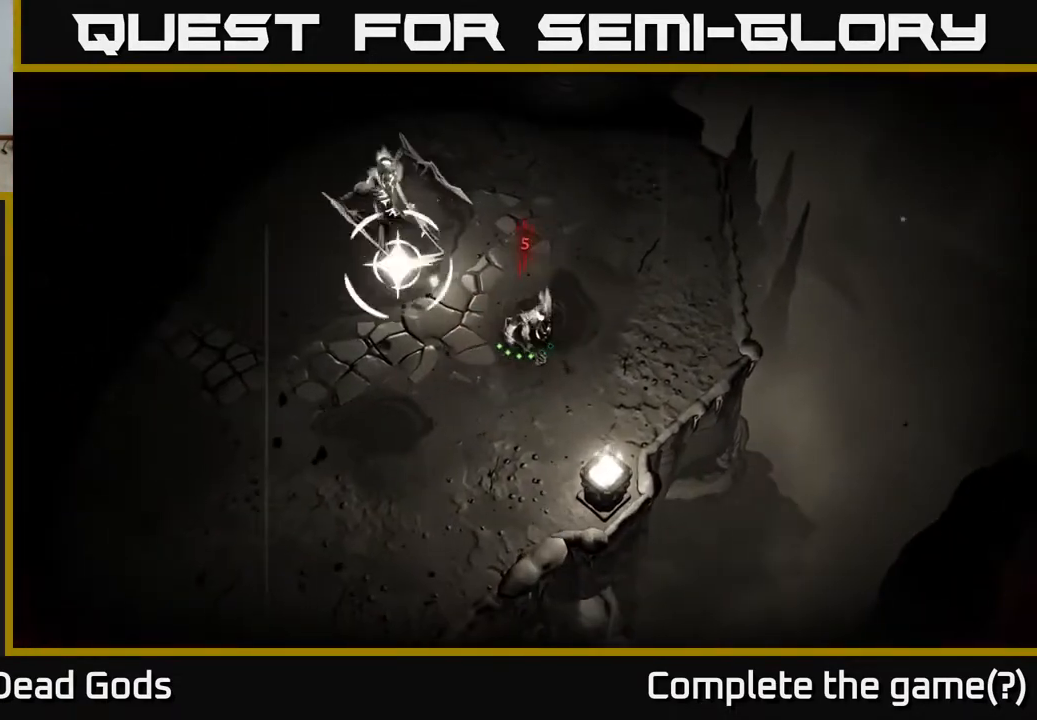
{"buttons": [], "left_stick": "up-left", "right_stick": "center", "events": [[67, "X", "down"], [200, "X", "up"]]}
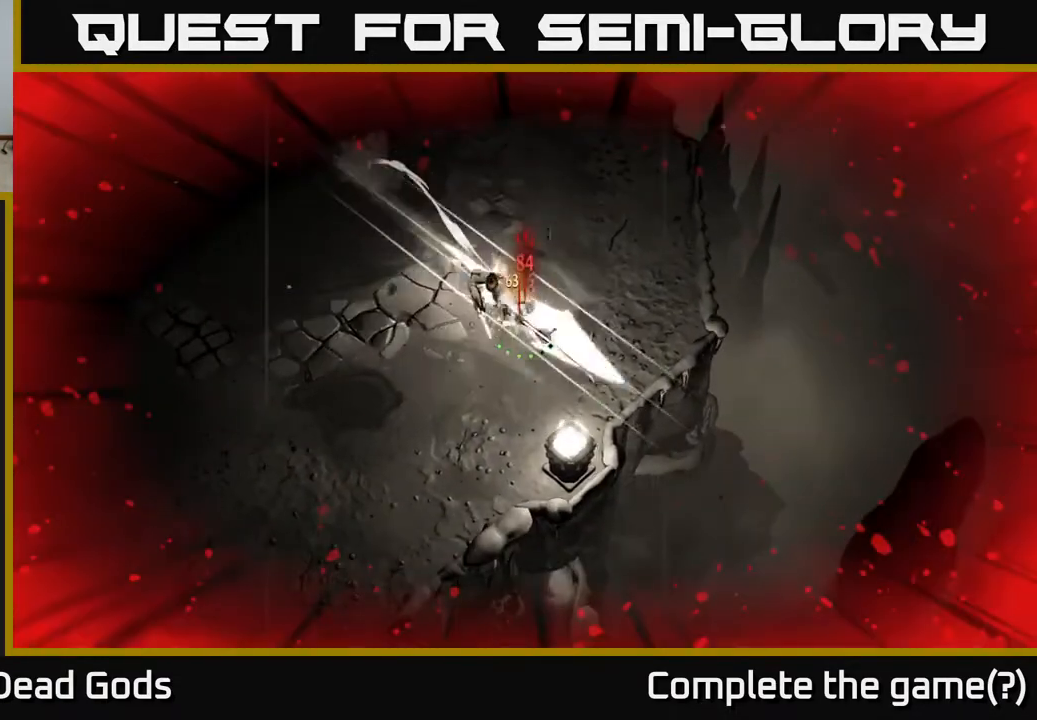
{"buttons": ["R2"], "left_stick": "left", "right_stick": "center", "events": [[83, "R2", "down"], [250, "R2", "up"], [300, "R2", "down"], [383, "left_stick", "left"], [400, "R2", "up"], [467, "R2", "down"]]}
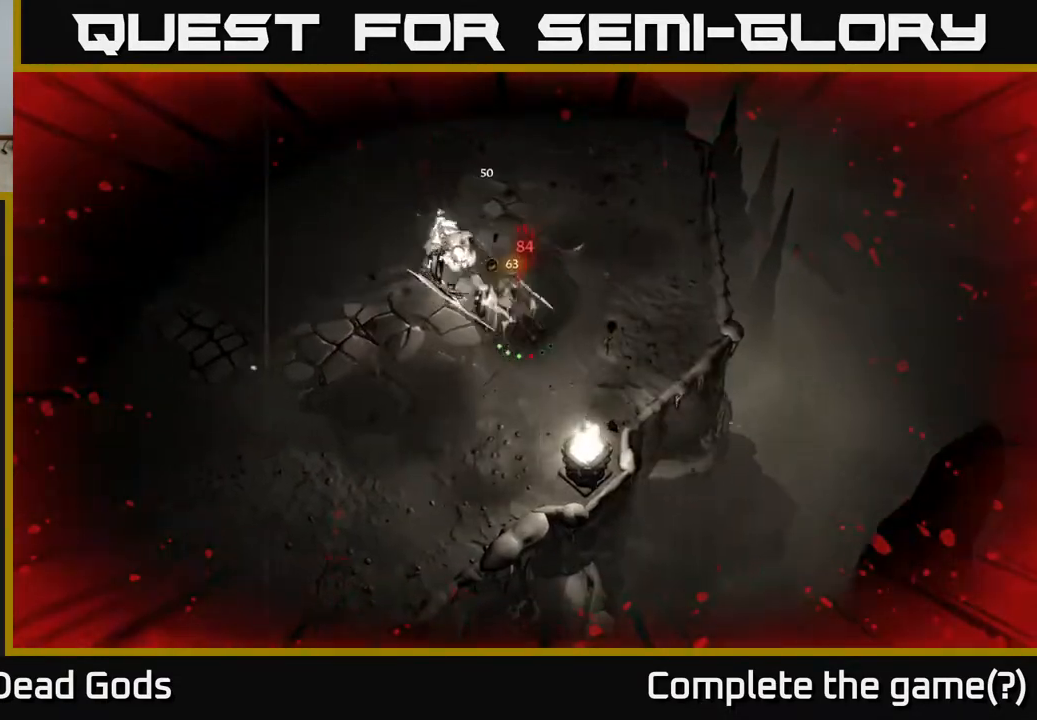
{"buttons": [], "left_stick": "left", "right_stick": "center", "events": [[67, "R2", "up"], [150, "R2", "down"], [233, "R2", "up"]]}
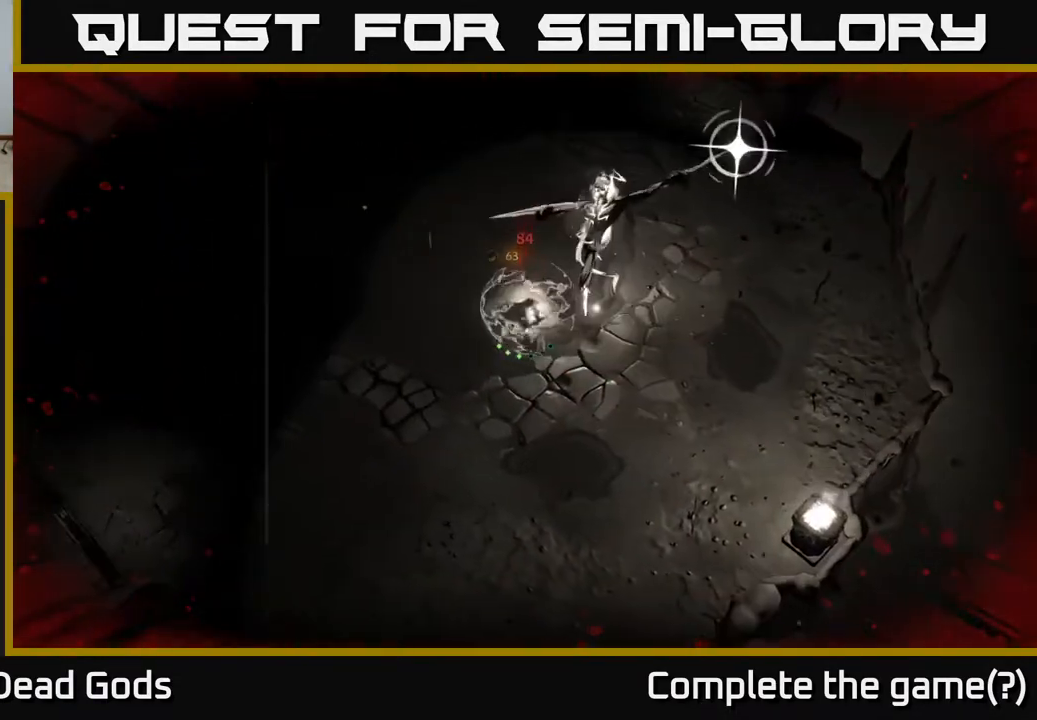
{"buttons": [], "left_stick": "up-left", "right_stick": "center", "events": [[17, "R2", "down"], [133, "R2", "up"], [283, "R2", "down"], [350, "left_stick", "up-left"], [417, "R2", "up"]]}
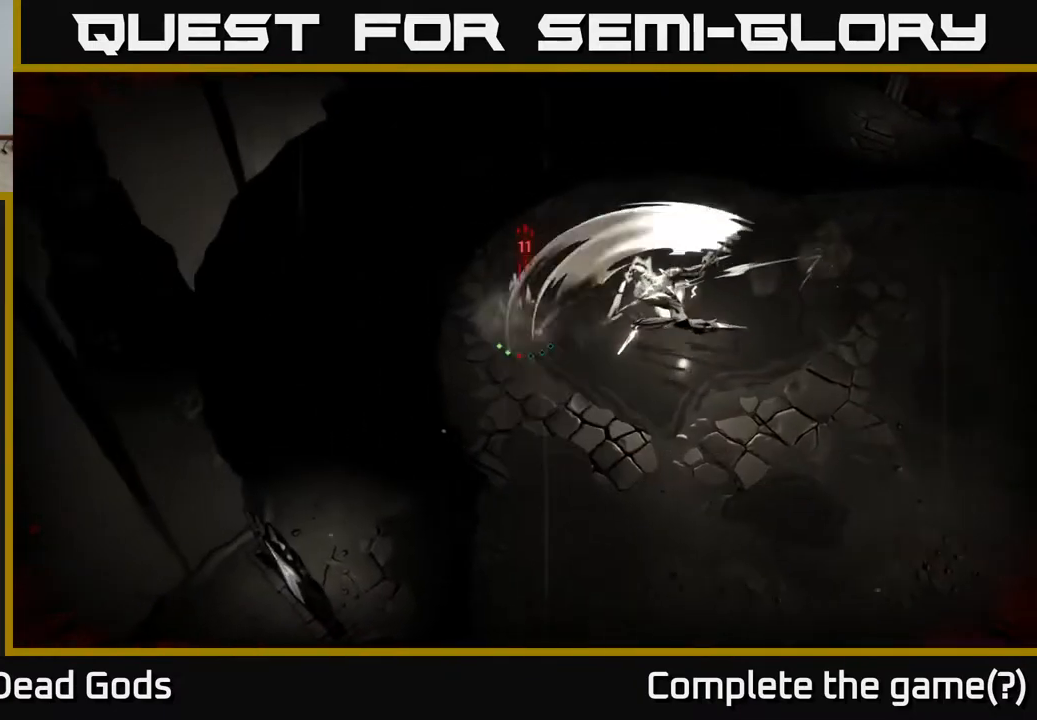
{"buttons": ["R2"], "left_stick": "up", "right_stick": "center", "events": [[450, "R2", "down"], [483, "left_stick", "up"]]}
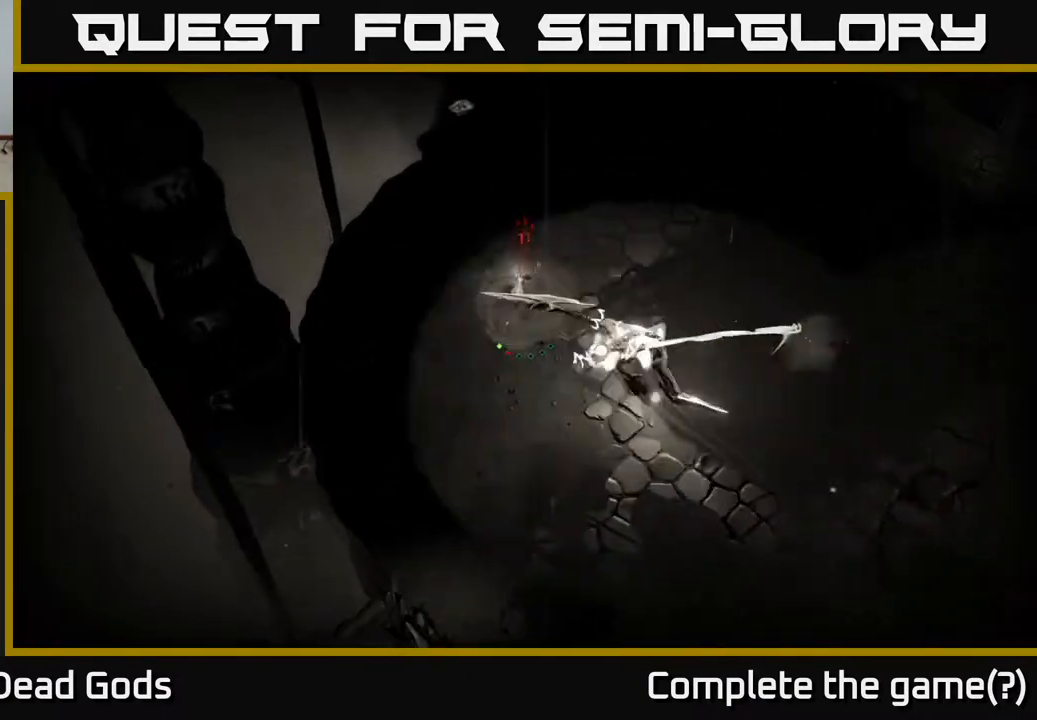
{"buttons": [], "left_stick": "up-right", "right_stick": "center", "events": [[100, "R2", "up"], [317, "left_stick", "up-right"]]}
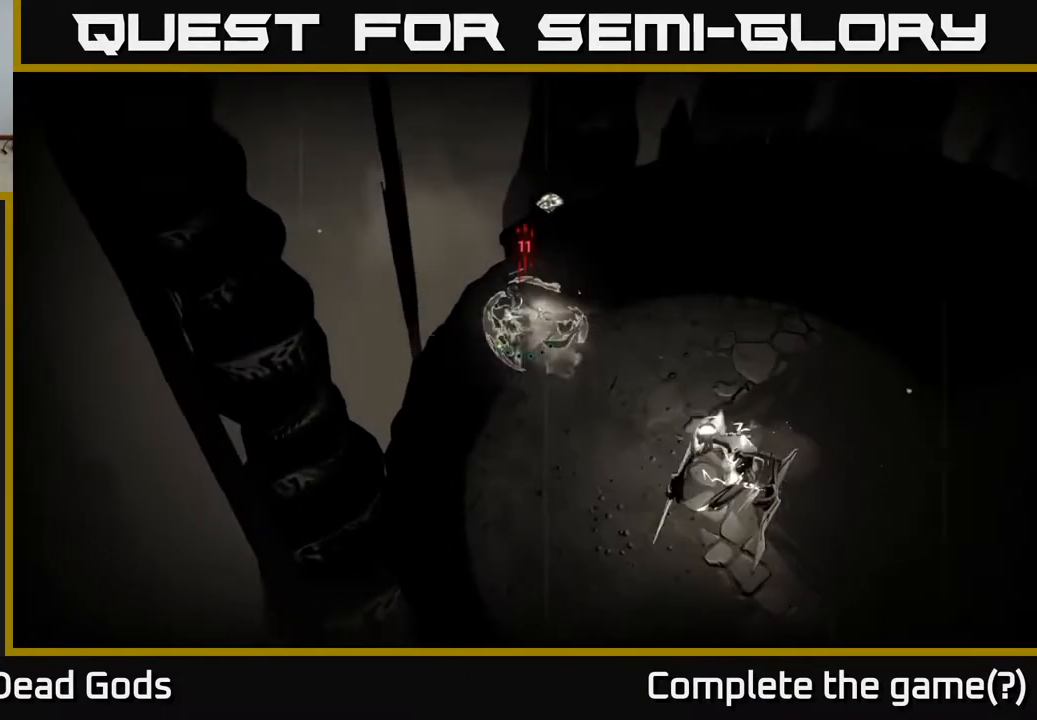
{"buttons": [], "left_stick": "up-right", "right_stick": "center", "events": []}
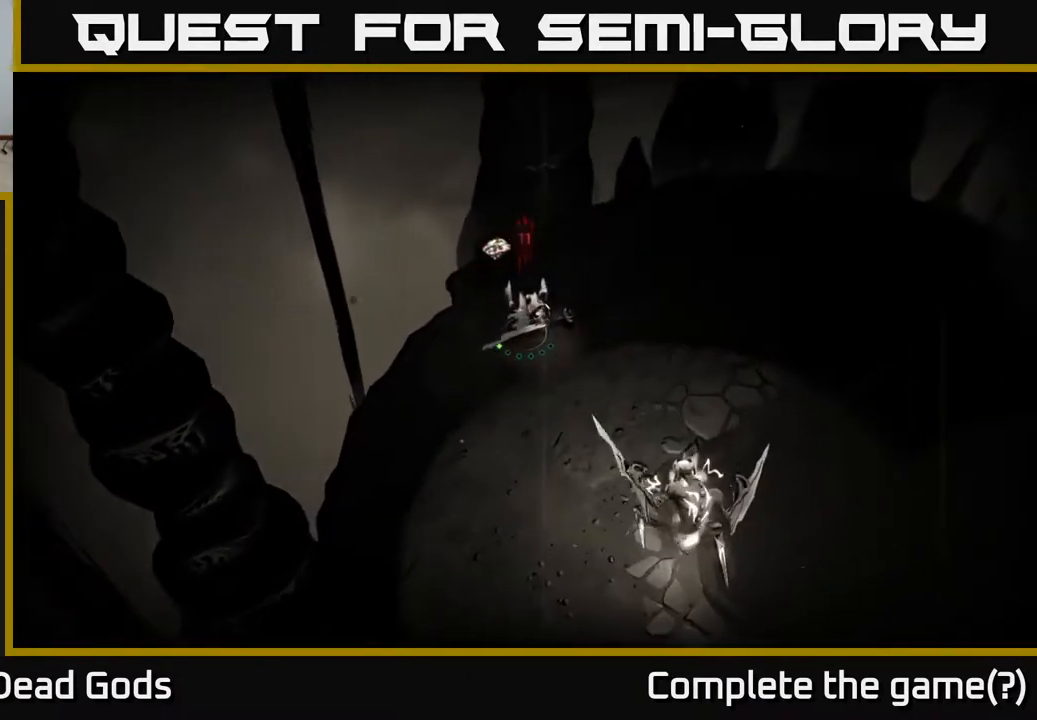
{"buttons": ["A"], "left_stick": "up-right", "right_stick": "center", "events": [[483, "A", "down"]]}
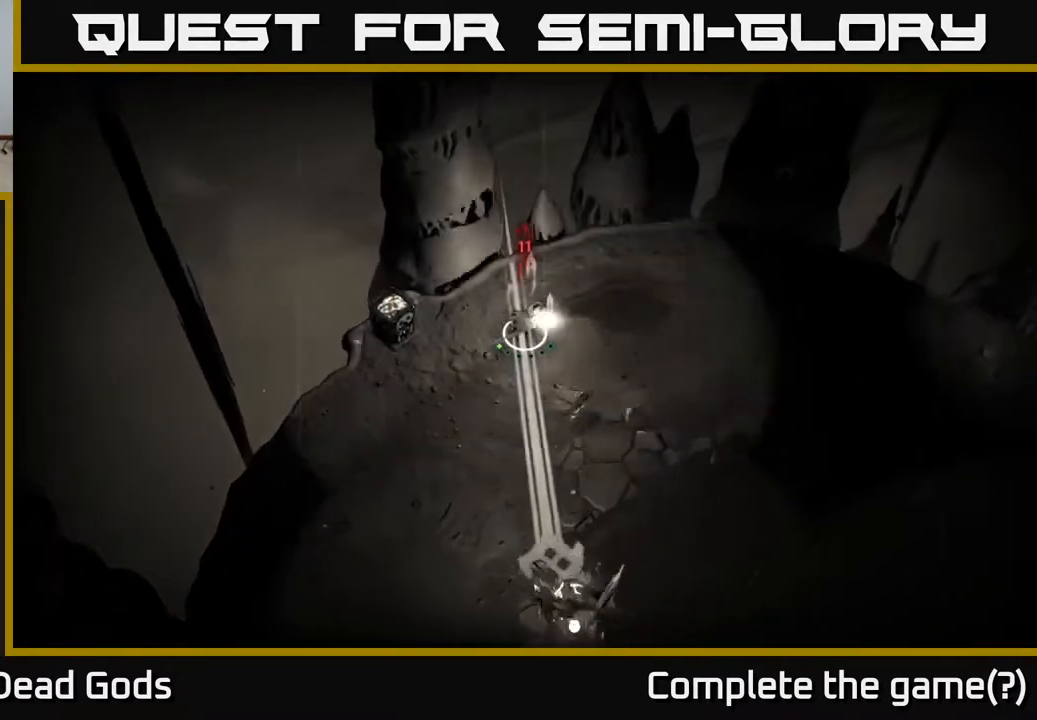
{"buttons": [], "left_stick": "right", "right_stick": "center", "events": [[67, "A", "up"], [200, "R2", "down"], [200, "left_stick", "right"], [333, "R2", "up"], [400, "R2", "down"], [483, "R2", "up"]]}
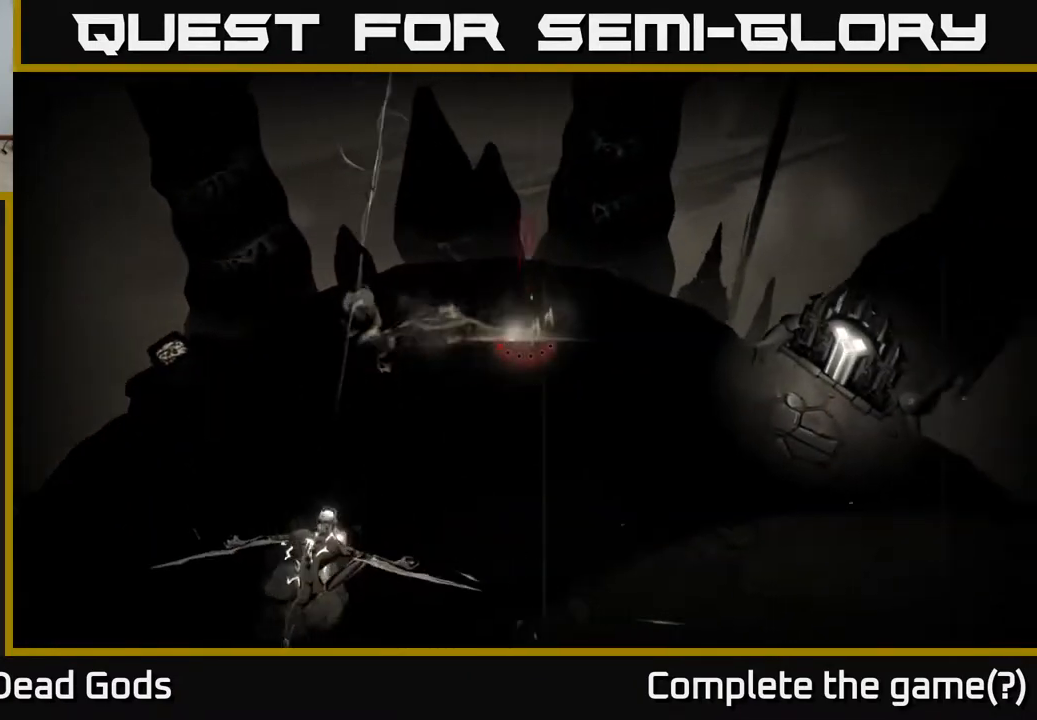
{"buttons": [], "left_stick": "down-right", "right_stick": "center", "events": [[117, "left_stick", "down-right"]]}
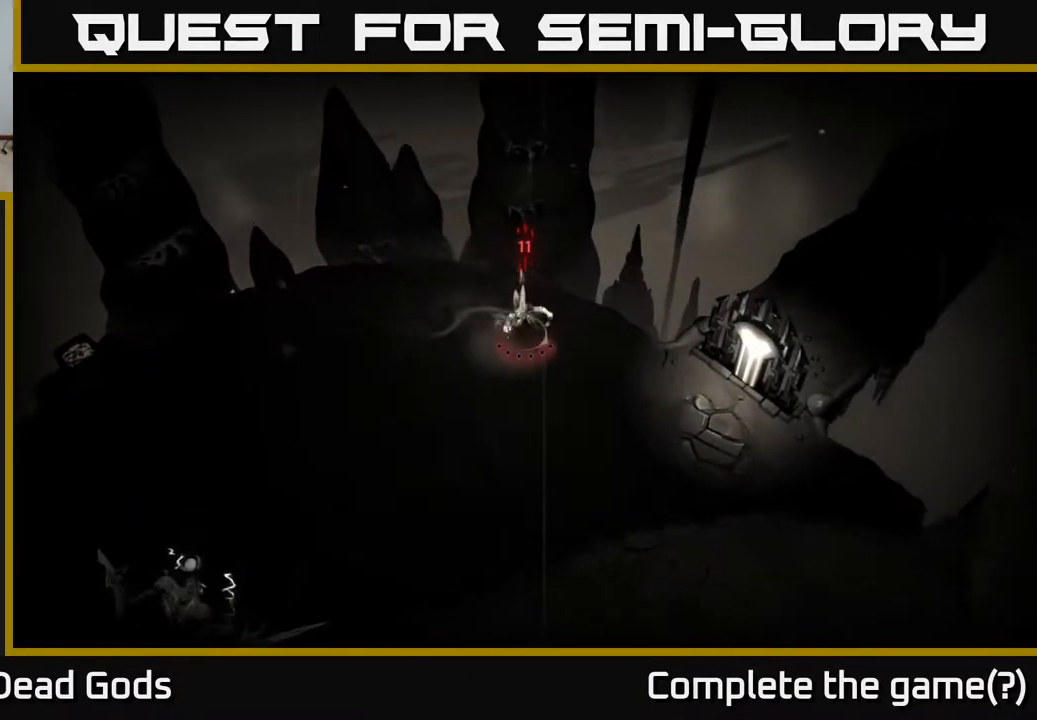
{"buttons": [], "left_stick": "down-right", "right_stick": "center", "events": [[200, "A", "down"], [217, "A", "up"]]}
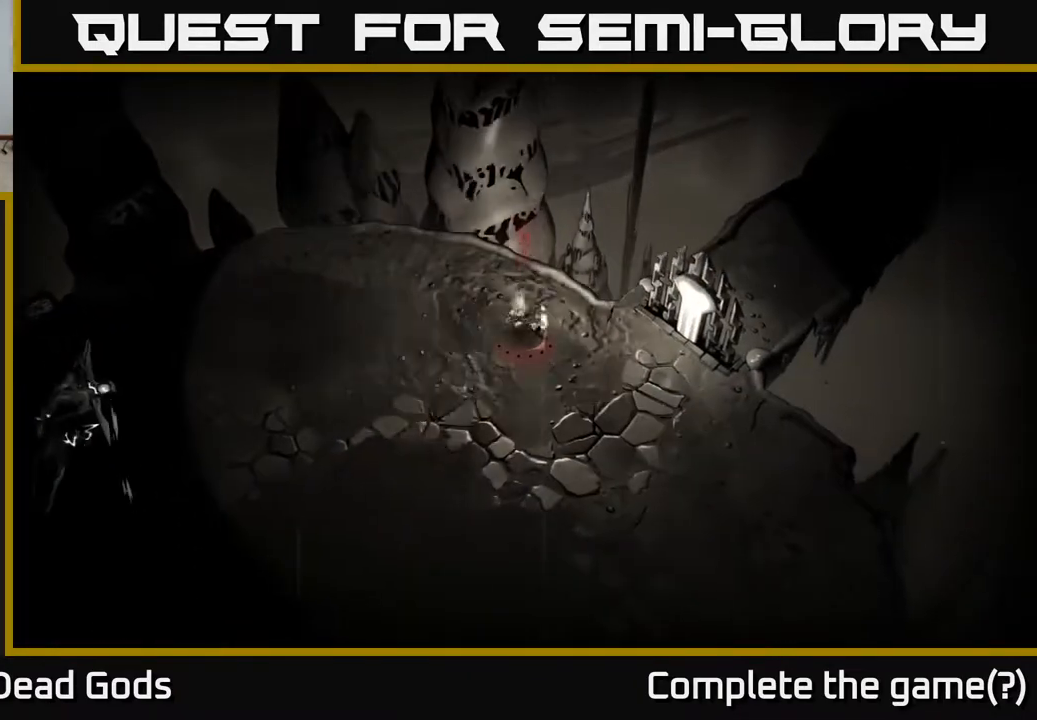
{"buttons": [], "left_stick": "down", "right_stick": "center", "events": [[417, "left_stick", "down"]]}
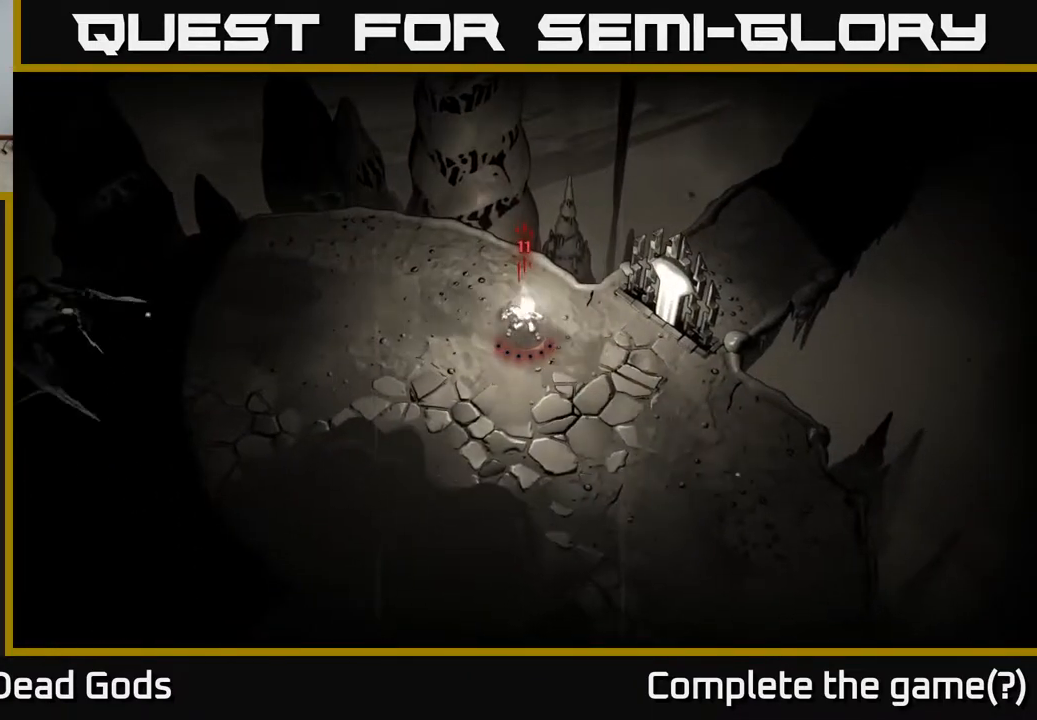
{"buttons": [], "left_stick": "down", "right_stick": "center", "events": []}
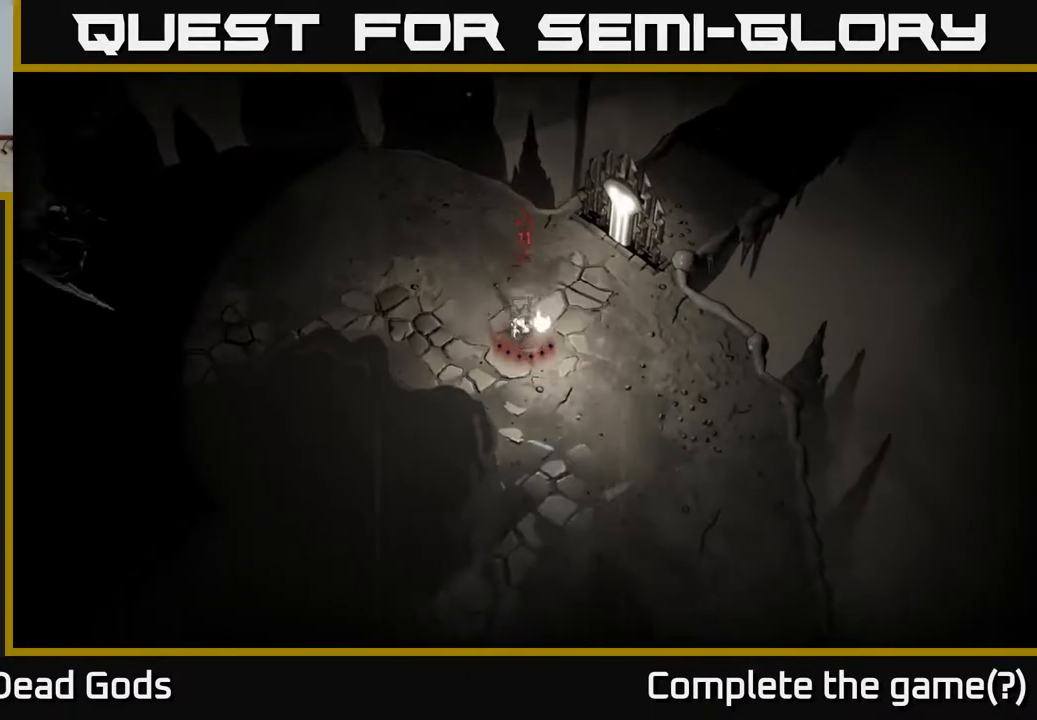
{"buttons": [], "left_stick": "down-right", "right_stick": "center", "events": [[400, "left_stick", "down-right"]]}
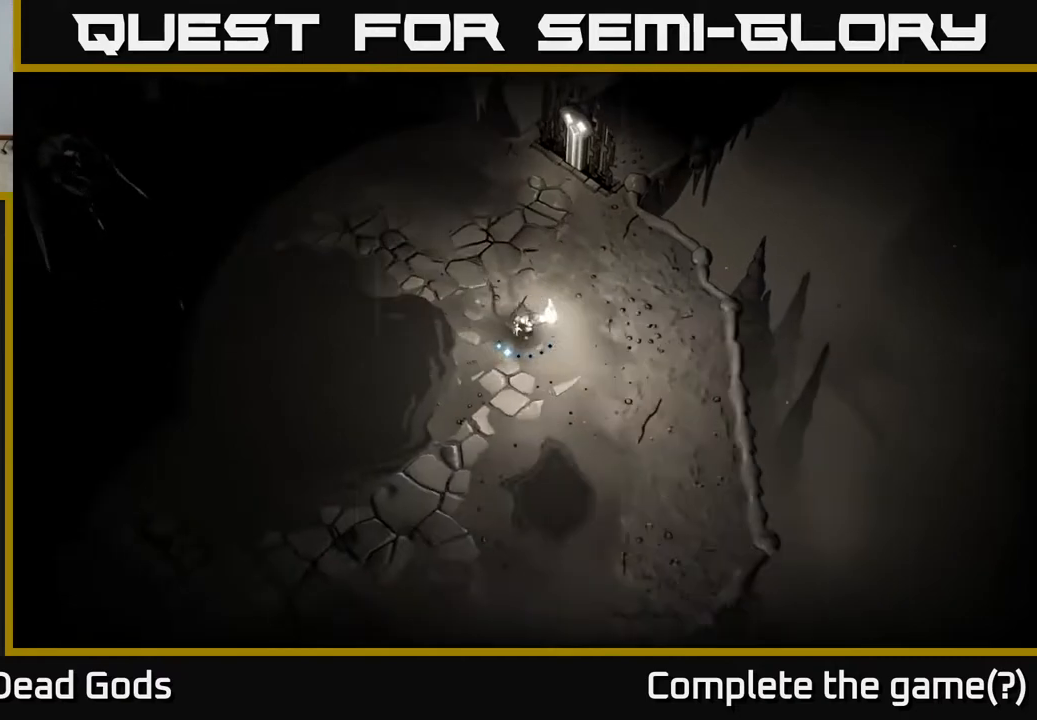
{"buttons": [], "left_stick": "down-right", "right_stick": "center", "events": []}
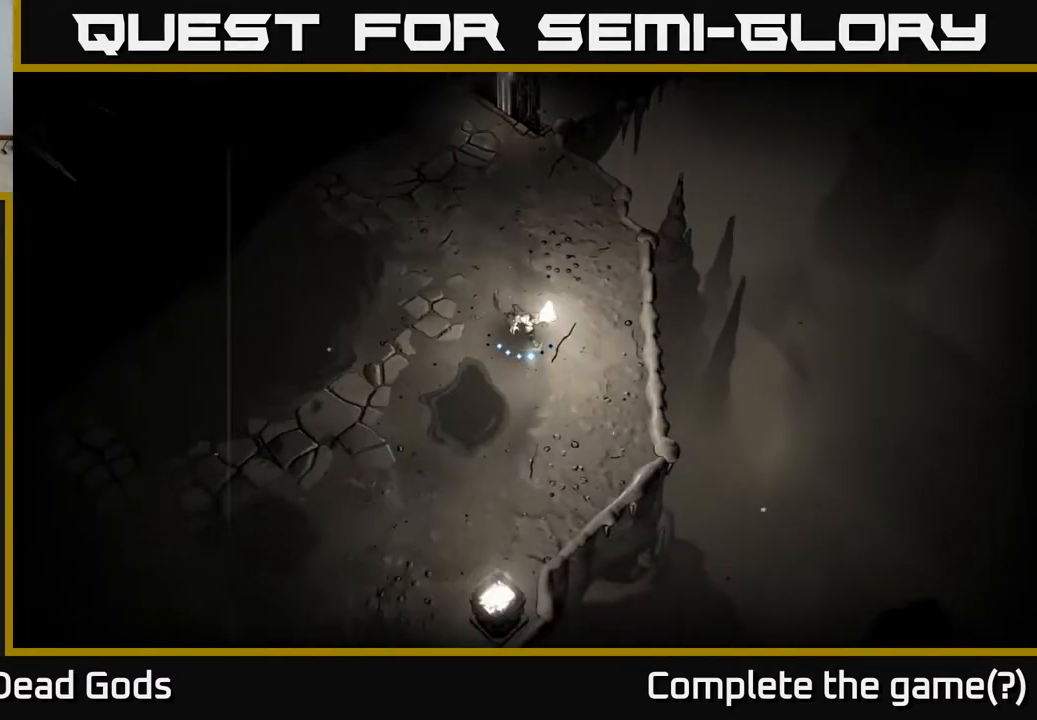
{"buttons": [], "left_stick": "left", "right_stick": "center", "events": [[17, "left_stick", "down"], [167, "left_stick", "left"], [267, "B", "down"], [350, "B", "up"]]}
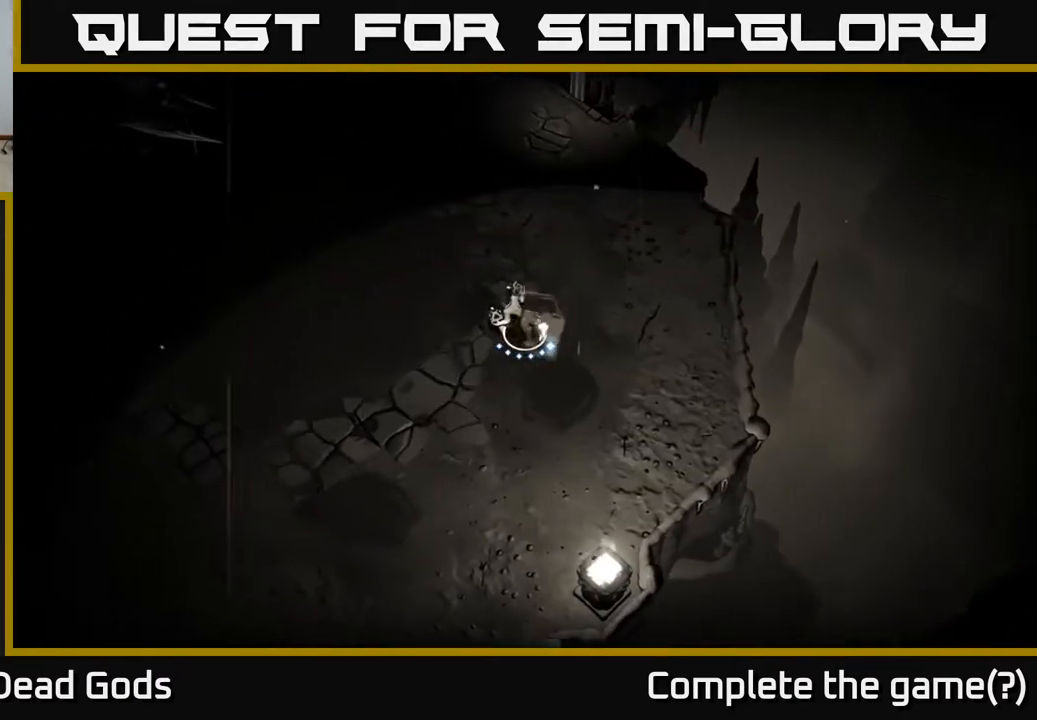
{"buttons": [], "left_stick": "left", "right_stick": "center", "events": [[300, "B", "down"], [350, "B", "up"]]}
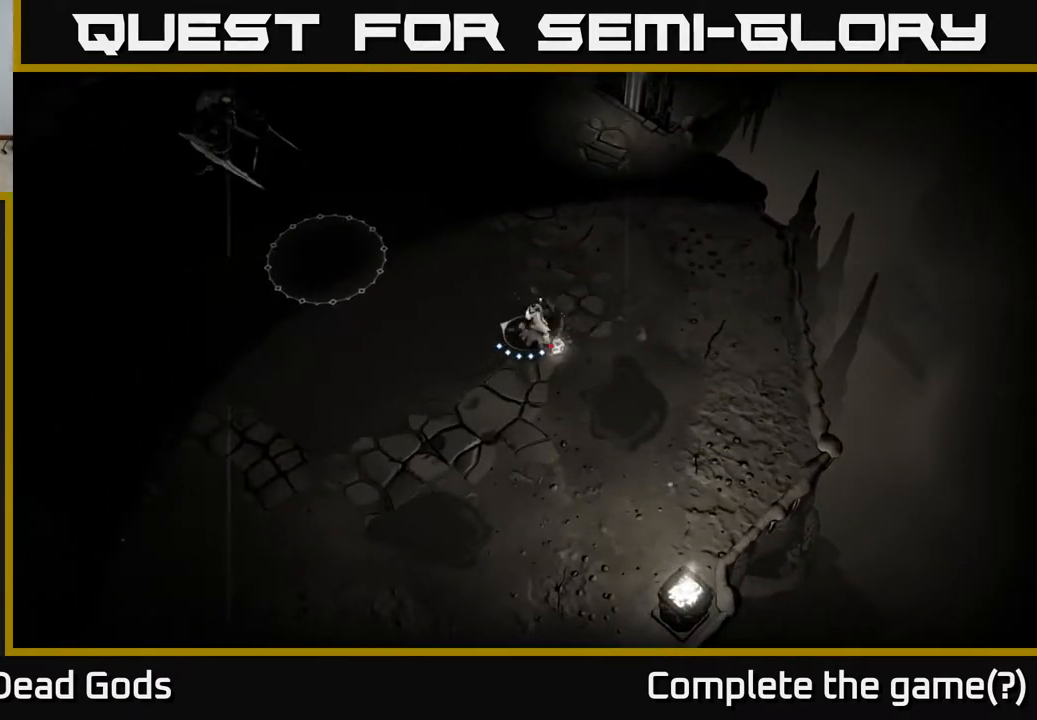
{"buttons": [], "left_stick": "up-left", "right_stick": "center", "events": [[133, "left_stick", "up-left"]]}
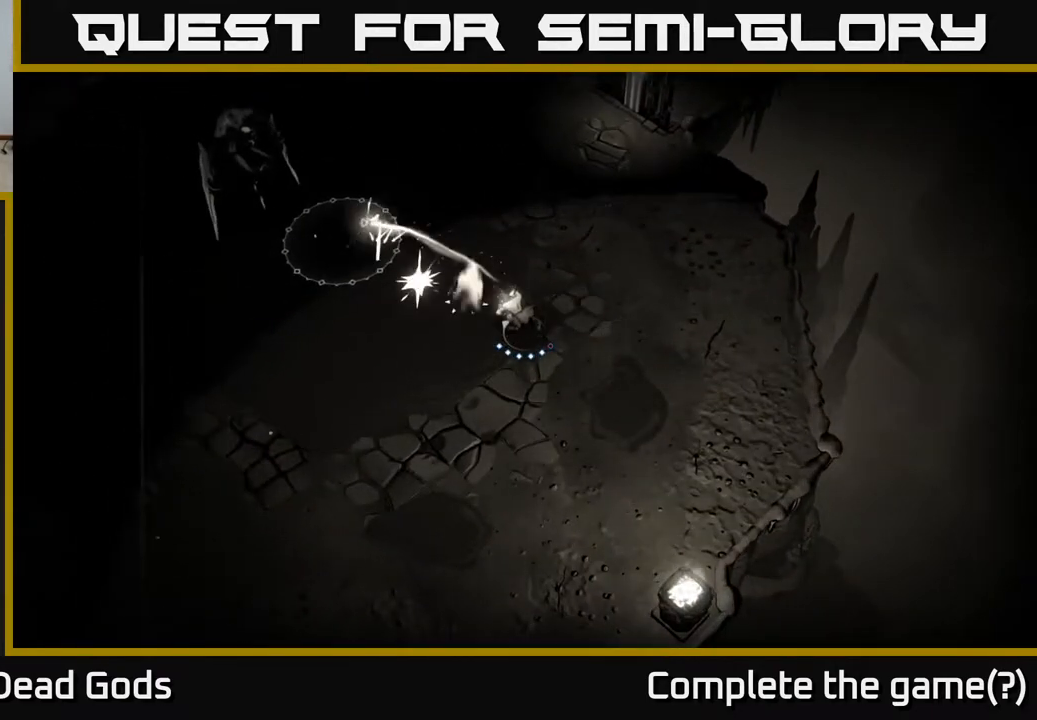
{"buttons": [], "left_stick": "down", "right_stick": "center", "events": [[33, "left_stick", "center"], [117, "left_stick", "down"], [333, "R2", "down"], [467, "R2", "up"]]}
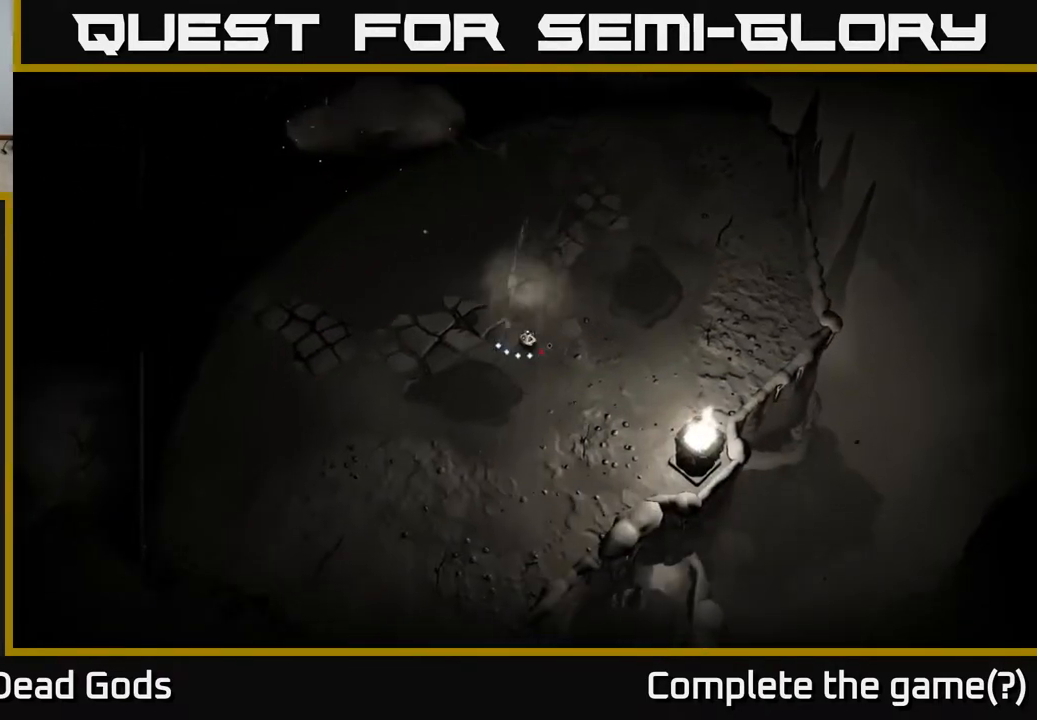
{"buttons": [], "left_stick": "left", "right_stick": "center", "events": [[83, "left_stick", "down-left"], [183, "left_stick", "left"]]}
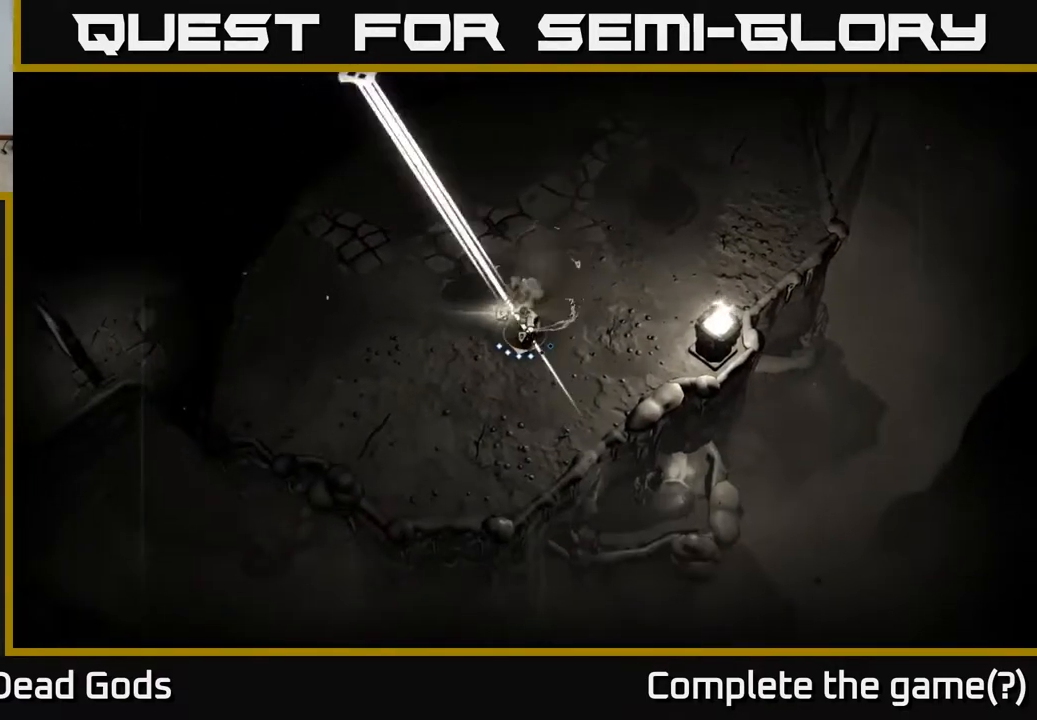
{"buttons": [], "left_stick": "left", "right_stick": "center", "events": [[17, "R2", "down"], [183, "R2", "up"]]}
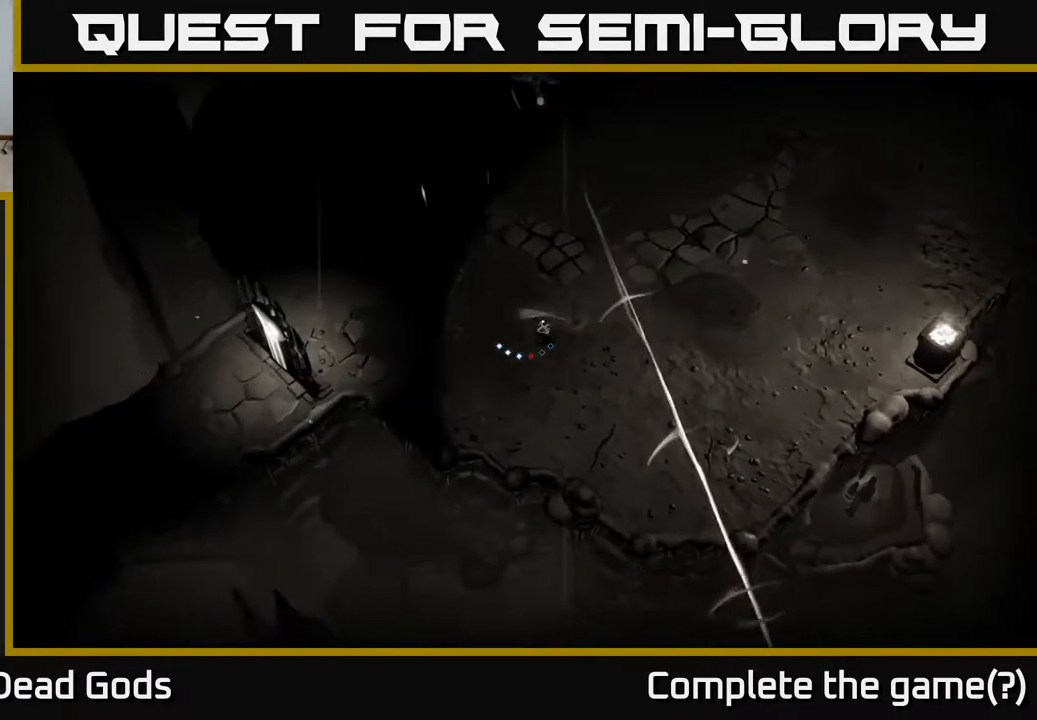
{"buttons": ["B"], "left_stick": "up", "right_stick": "center", "events": [[133, "left_stick", "up-right"], [350, "left_stick", "up"], [483, "B", "down"]]}
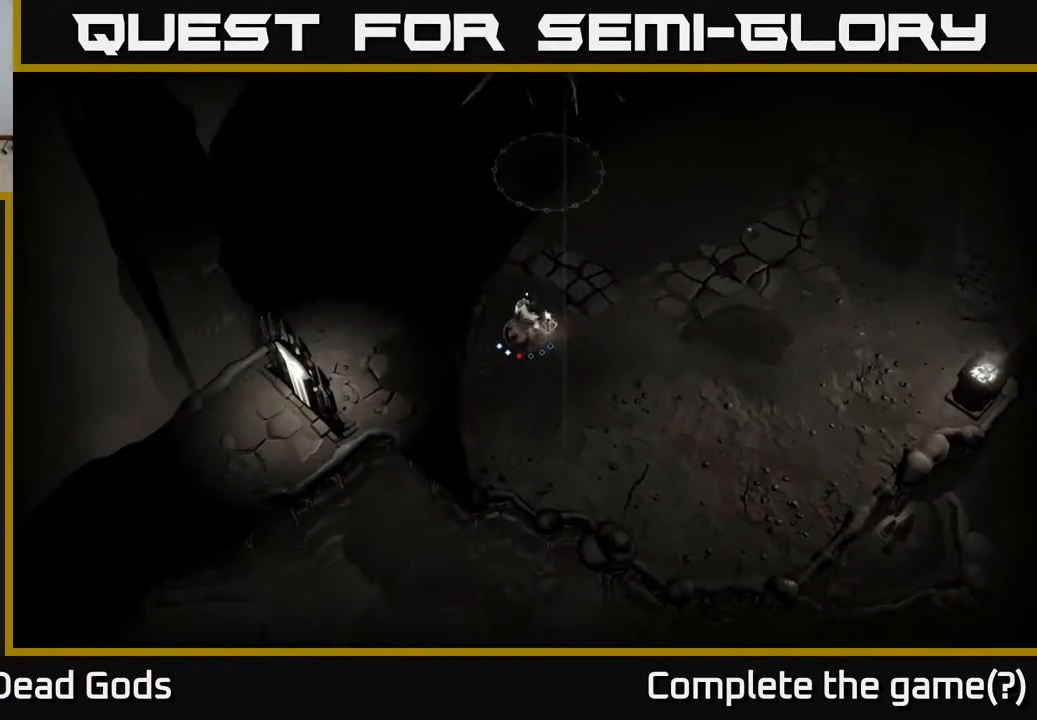
{"buttons": [], "left_stick": "up", "right_stick": "center", "events": [[33, "B", "up"], [117, "B", "down"], [183, "B", "up"]]}